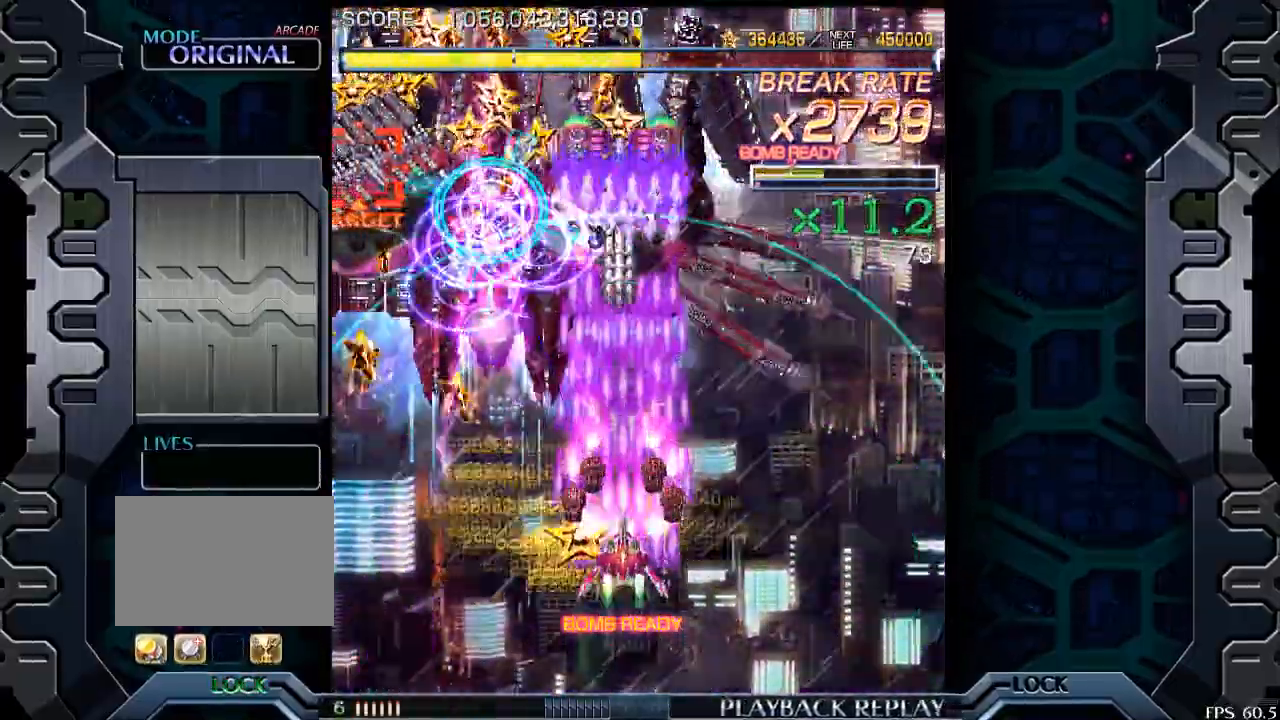
Gameplay with a controller (arcade stick); each line is a JSON object with the inputs held at the frame after it. "events" lists button and stick changes between this image and that frame as [ms after this image, input, new state], when the widget could be followed in between. Not read: L3 R3.
{"buttons": [], "left_stick": "left", "events": [[33, "left_stick", "right"], [133, "left_stick", "center"], [300, "left_stick", "up-right"], [400, "left_stick", "center"], [500, "left_stick", "left"]]}
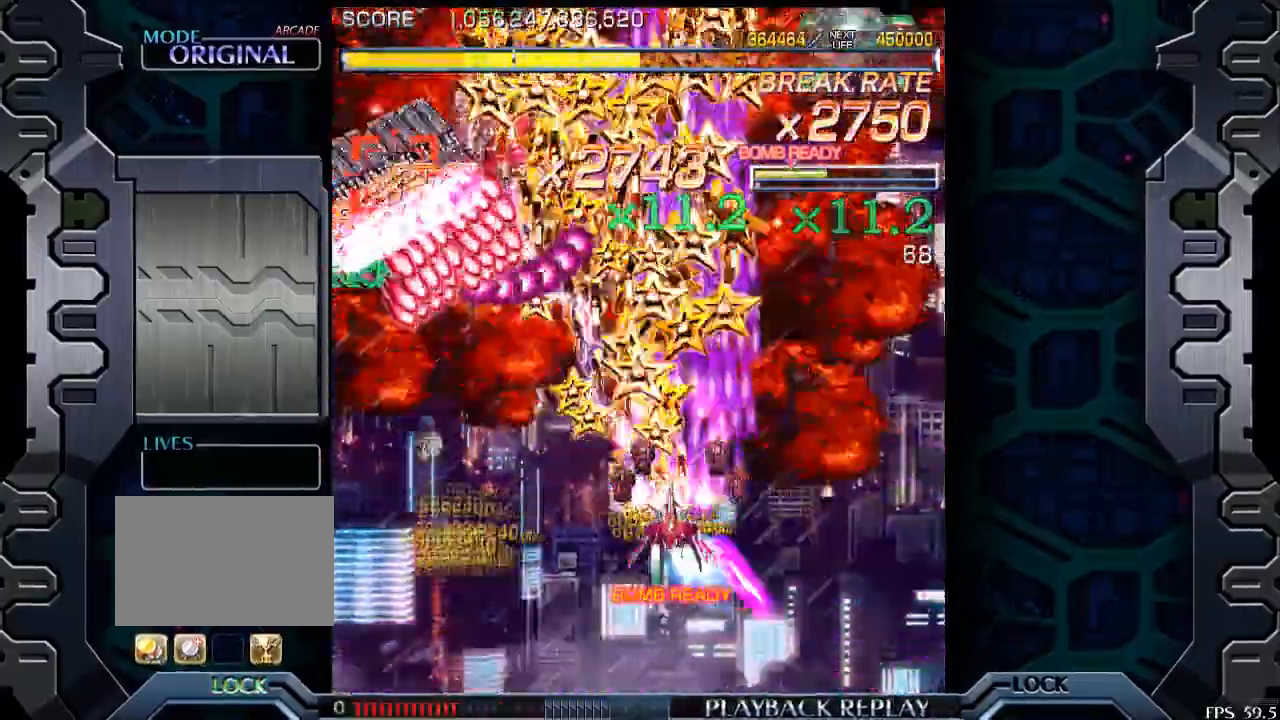
{"buttons": [], "left_stick": "left", "events": [[50, "left_stick", "down-left"], [150, "left_stick", "left"], [333, "left_stick", "up-left"], [500, "left_stick", "left"]]}
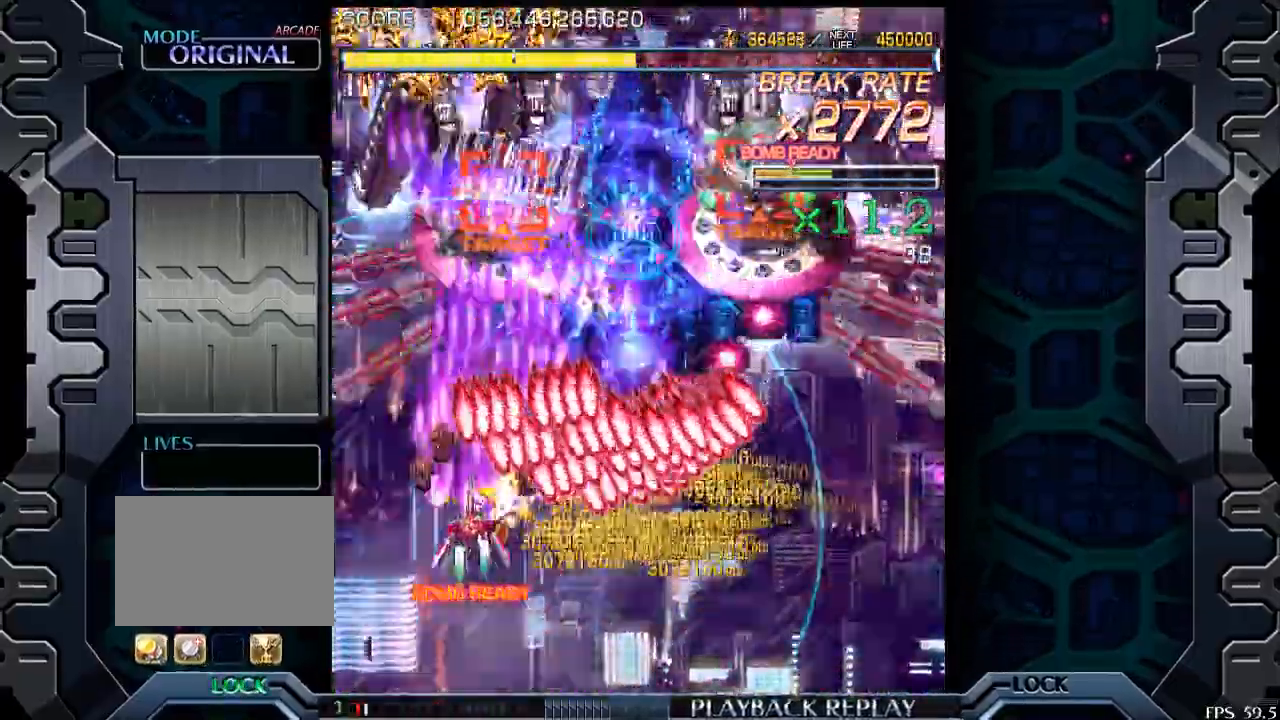
{"buttons": [], "left_stick": "down", "events": [[50, "left_stick", "down-left"], [250, "left_stick", "up"], [383, "left_stick", "right"], [500, "left_stick", "down"]]}
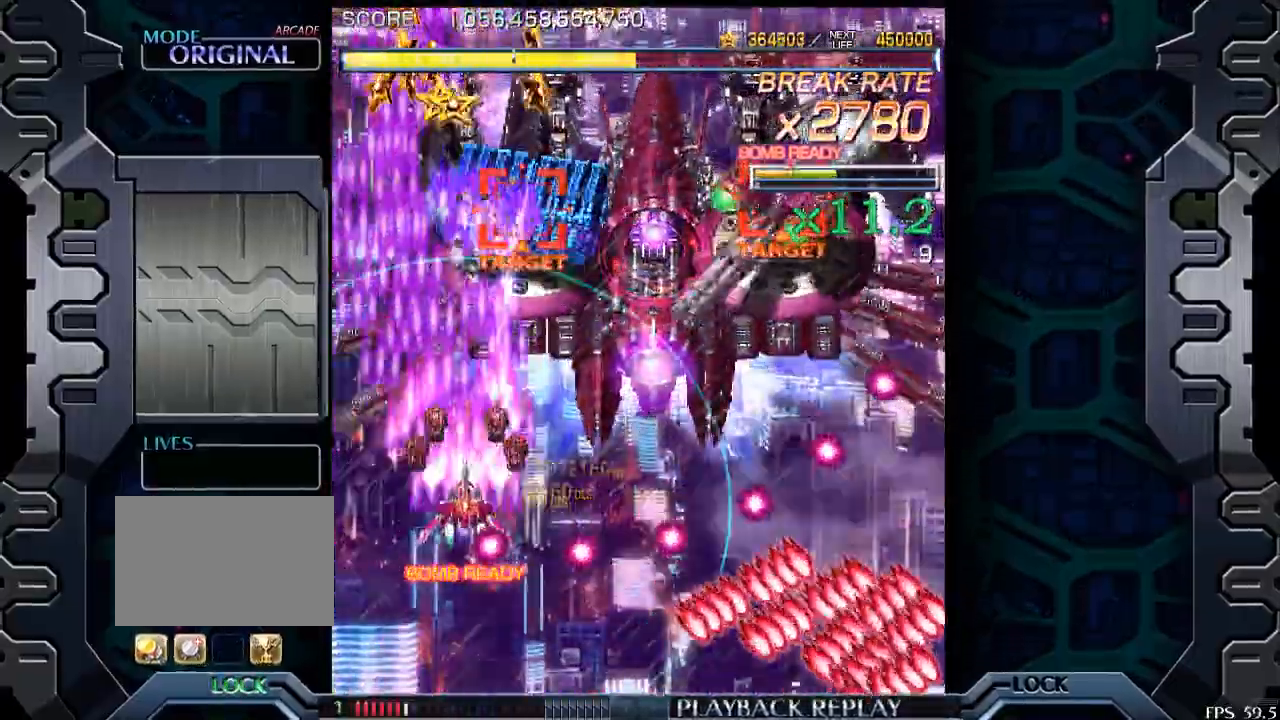
{"buttons": [], "left_stick": "down-right", "events": [[83, "left_stick", "down-left"], [183, "left_stick", "center"], [400, "left_stick", "down-right"]]}
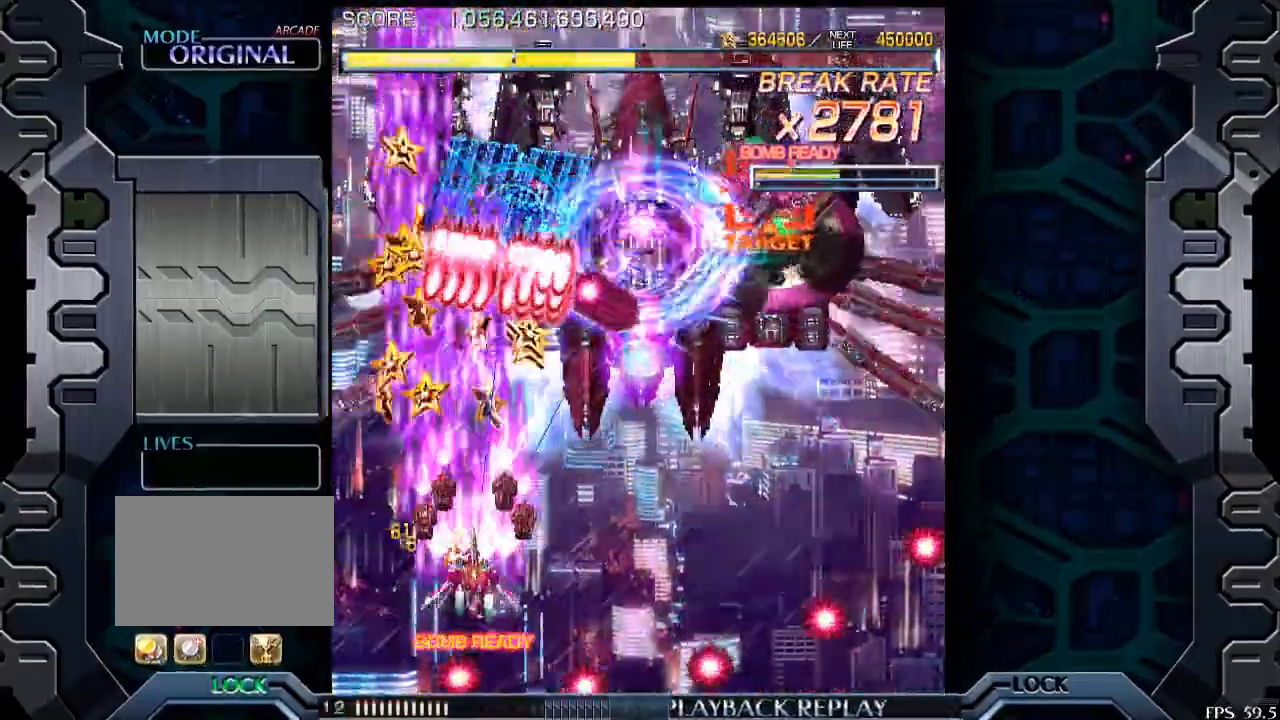
{"buttons": [], "left_stick": "down-right", "events": [[50, "left_stick", "center"], [133, "left_stick", "down"], [300, "left_stick", "center"], [400, "left_stick", "down-right"]]}
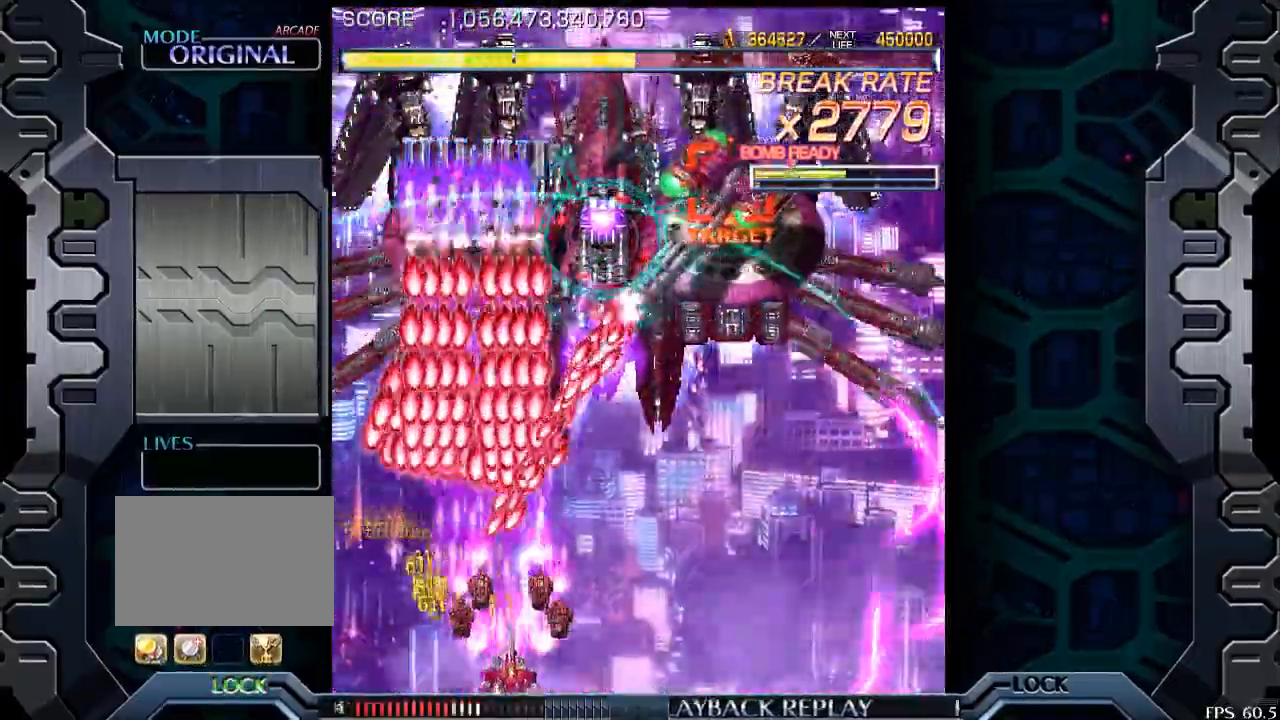
{"buttons": [], "left_stick": "right", "events": [[100, "left_stick", "right"]]}
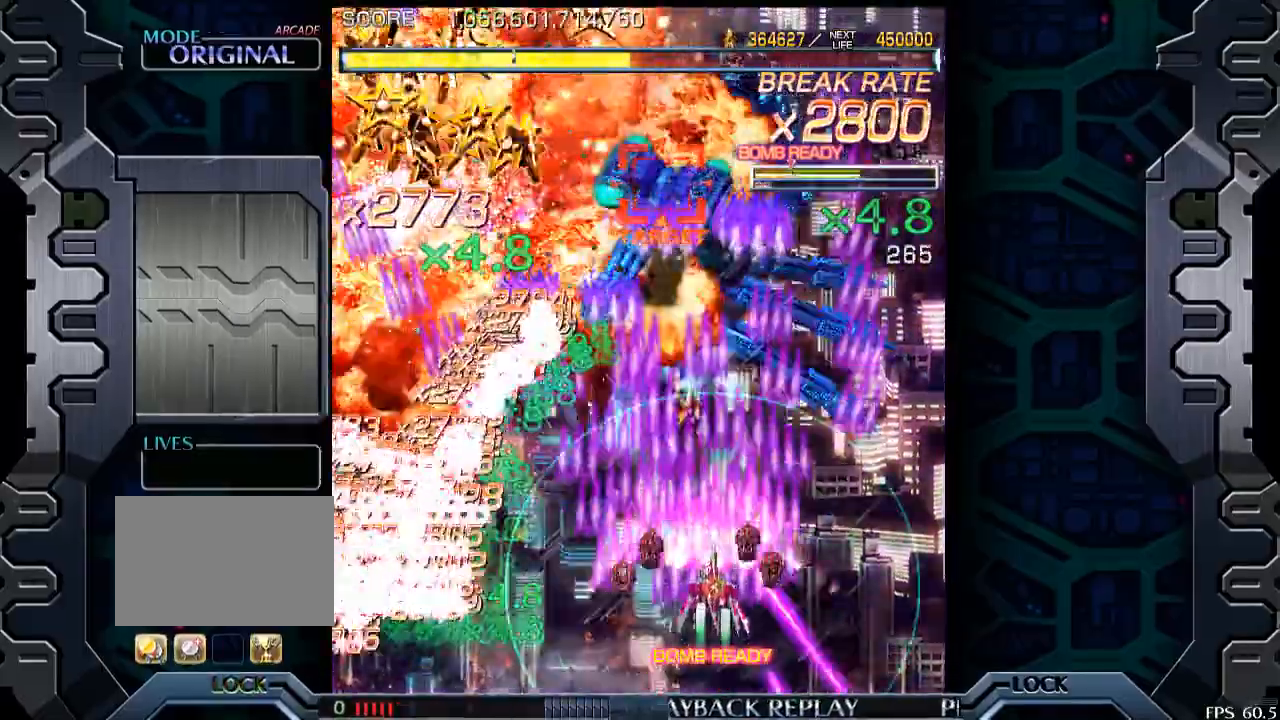
{"buttons": [], "left_stick": "down", "events": [[200, "left_stick", "center"], [383, "left_stick", "down"]]}
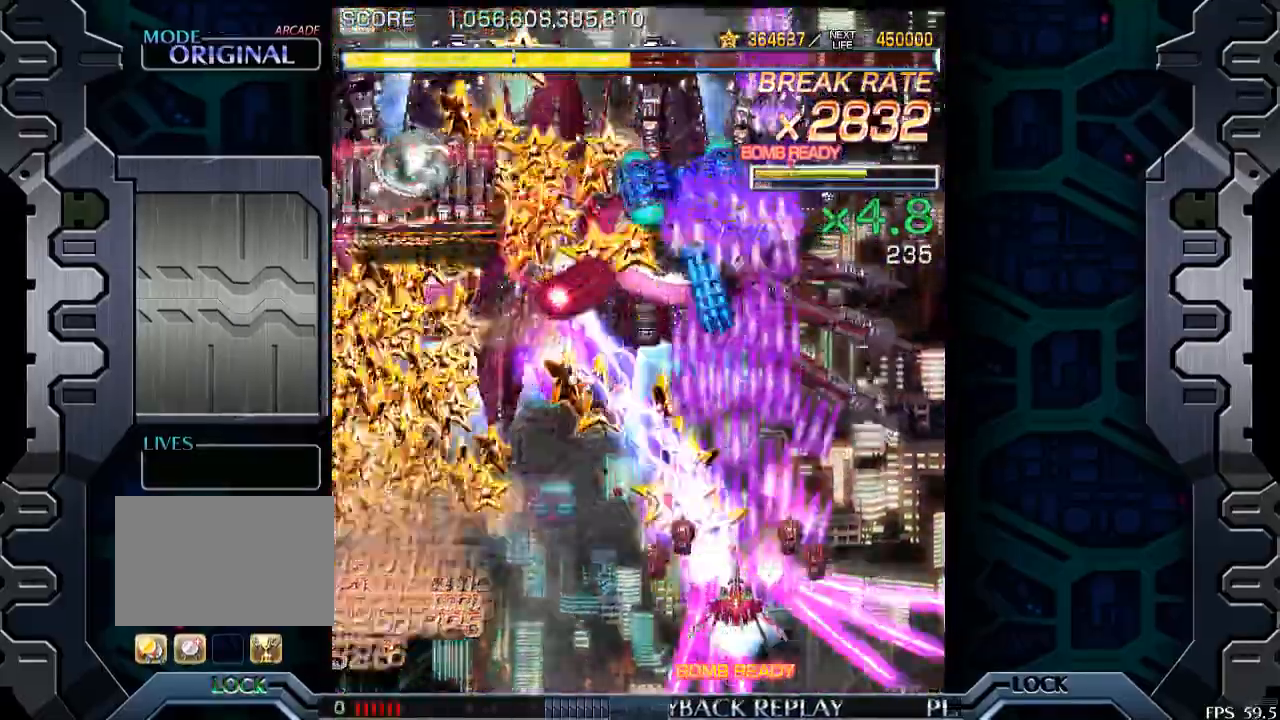
{"buttons": [], "left_stick": "left", "events": [[83, "left_stick", "center"], [183, "left_stick", "down-right"], [383, "left_stick", "left"]]}
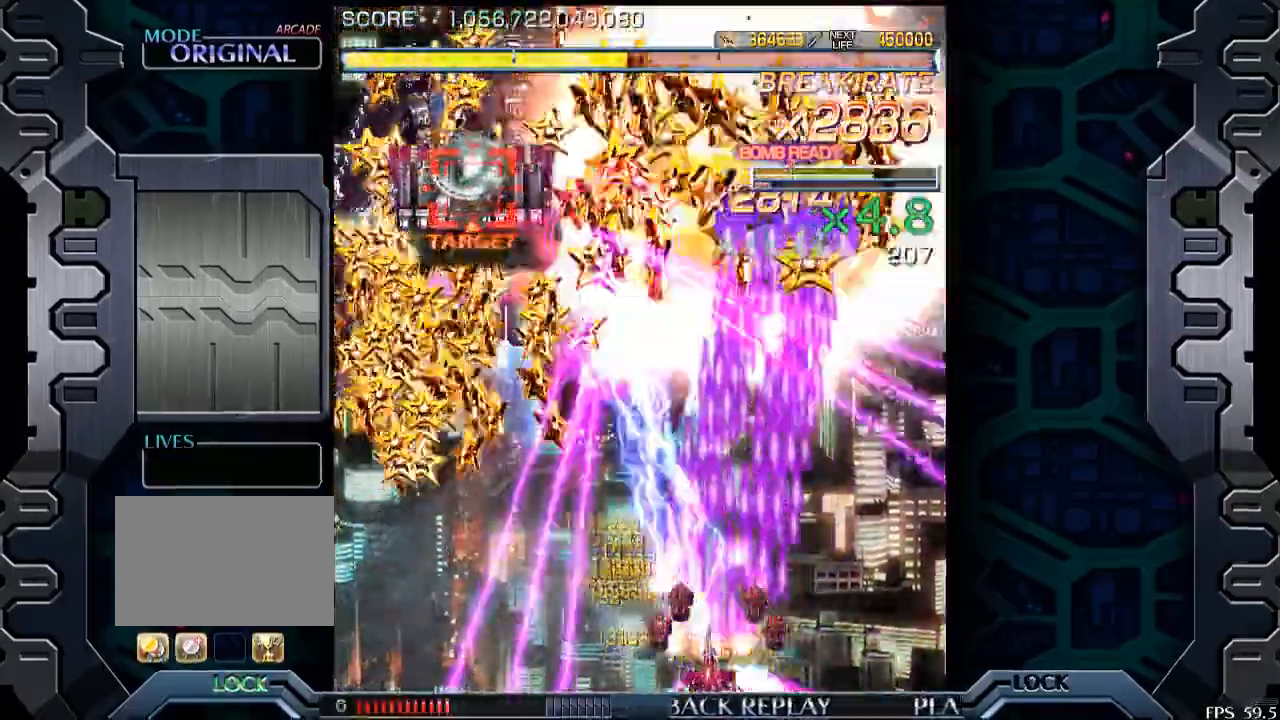
{"buttons": [], "left_stick": "left", "events": []}
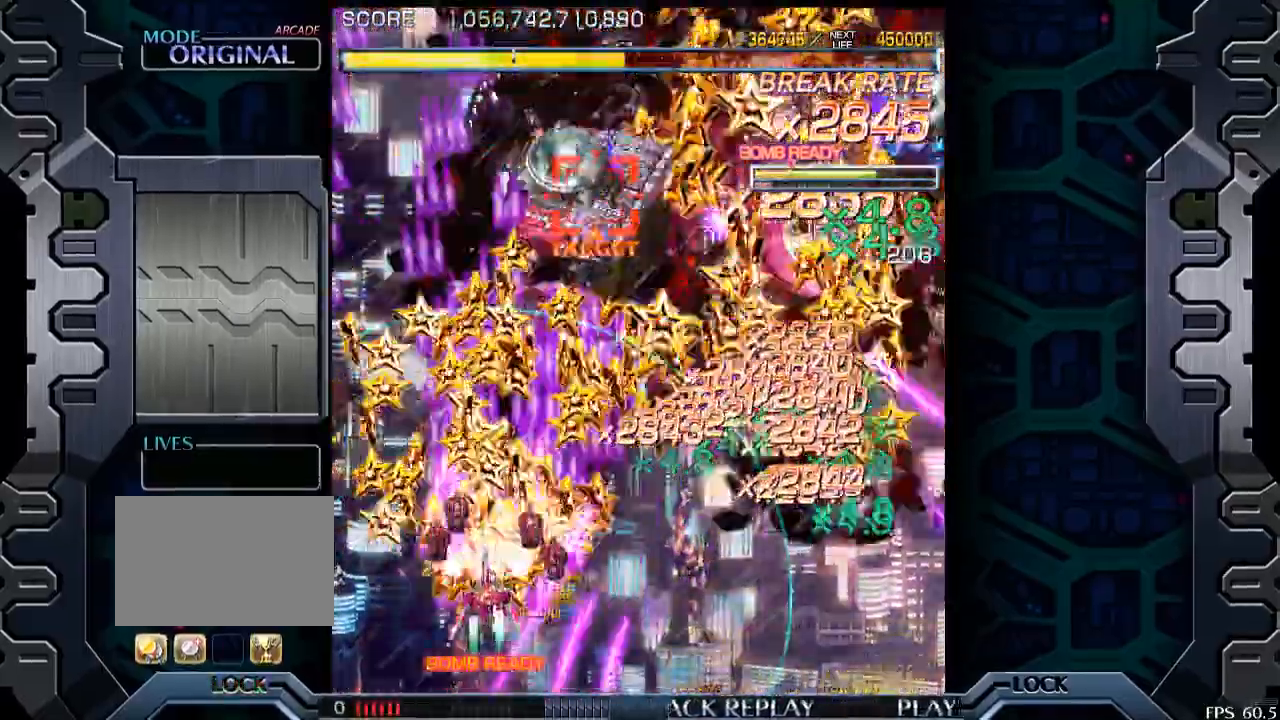
{"buttons": [], "left_stick": "up", "events": [[133, "left_stick", "center"], [283, "left_stick", "down-right"], [383, "left_stick", "center"], [500, "left_stick", "up"]]}
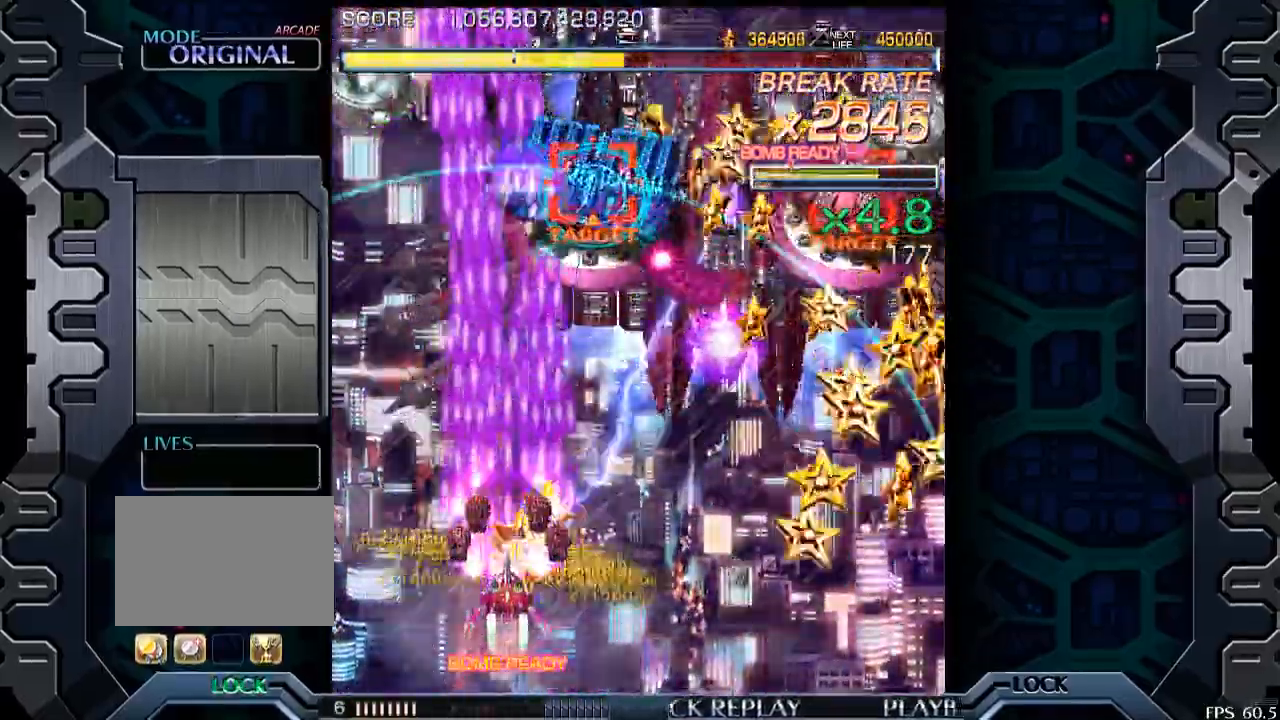
{"buttons": [], "left_stick": "down", "events": [[150, "left_stick", "center"], [400, "left_stick", "down"]]}
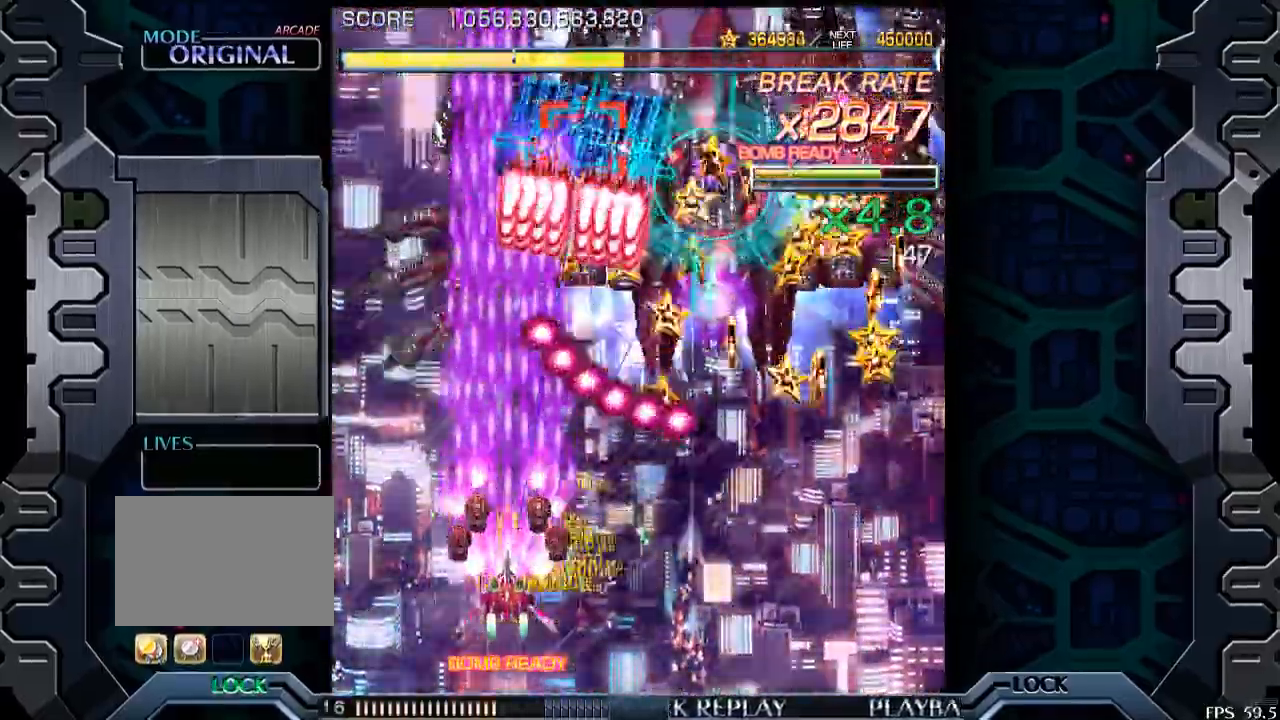
{"buttons": [], "left_stick": "right", "events": [[50, "left_stick", "center"], [200, "left_stick", "down-right"], [433, "left_stick", "right"]]}
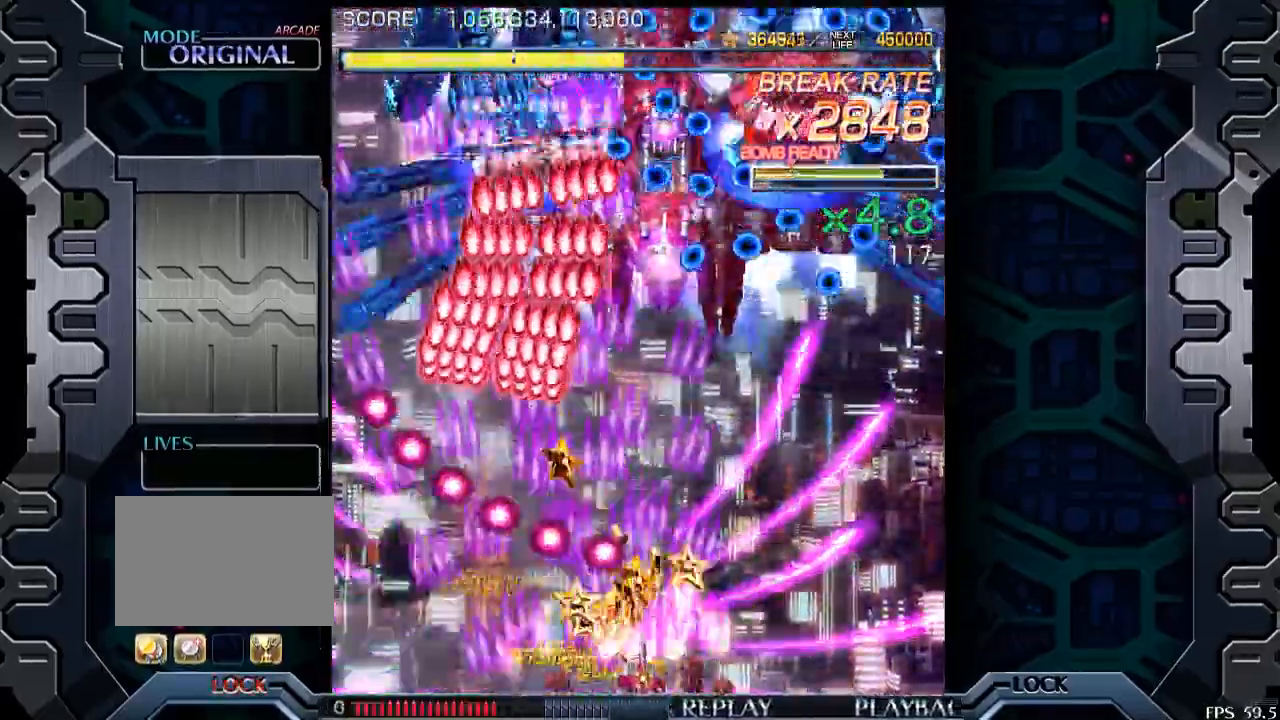
{"buttons": [], "left_stick": "center", "events": [[483, "left_stick", "center"]]}
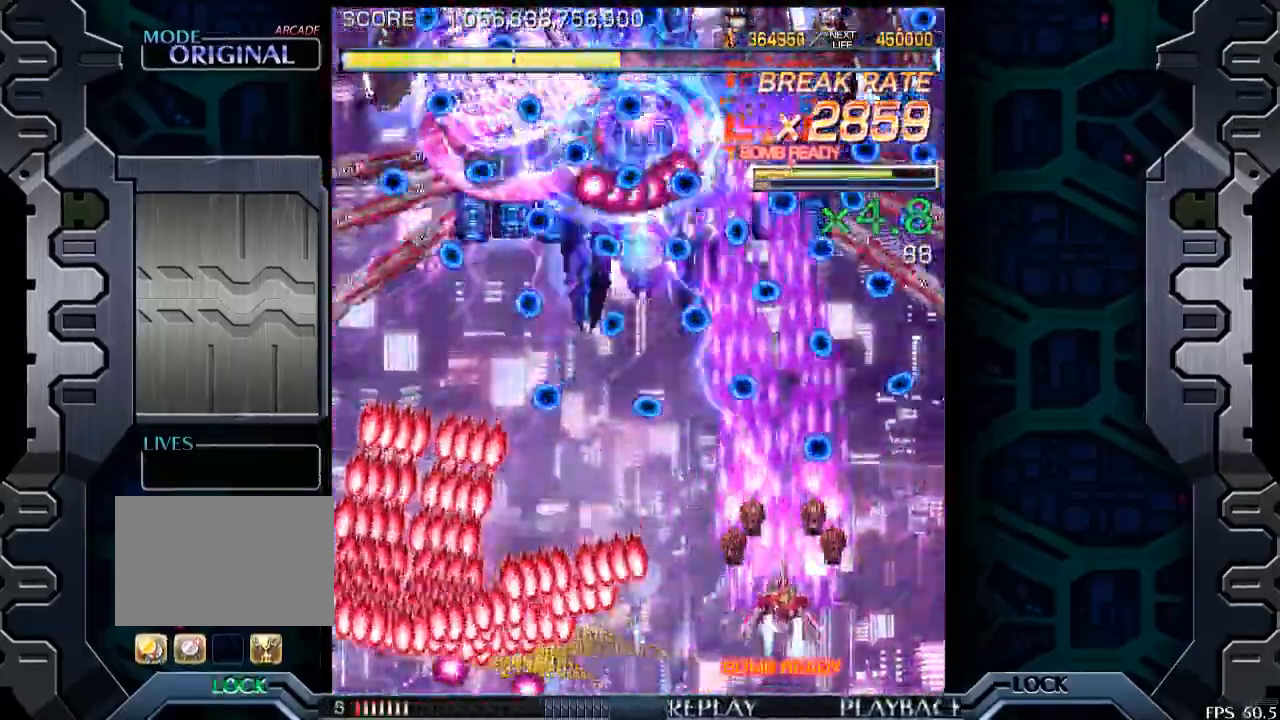
{"buttons": [], "left_stick": "down-right", "events": [[150, "left_stick", "down"], [300, "left_stick", "center"], [450, "left_stick", "down-right"]]}
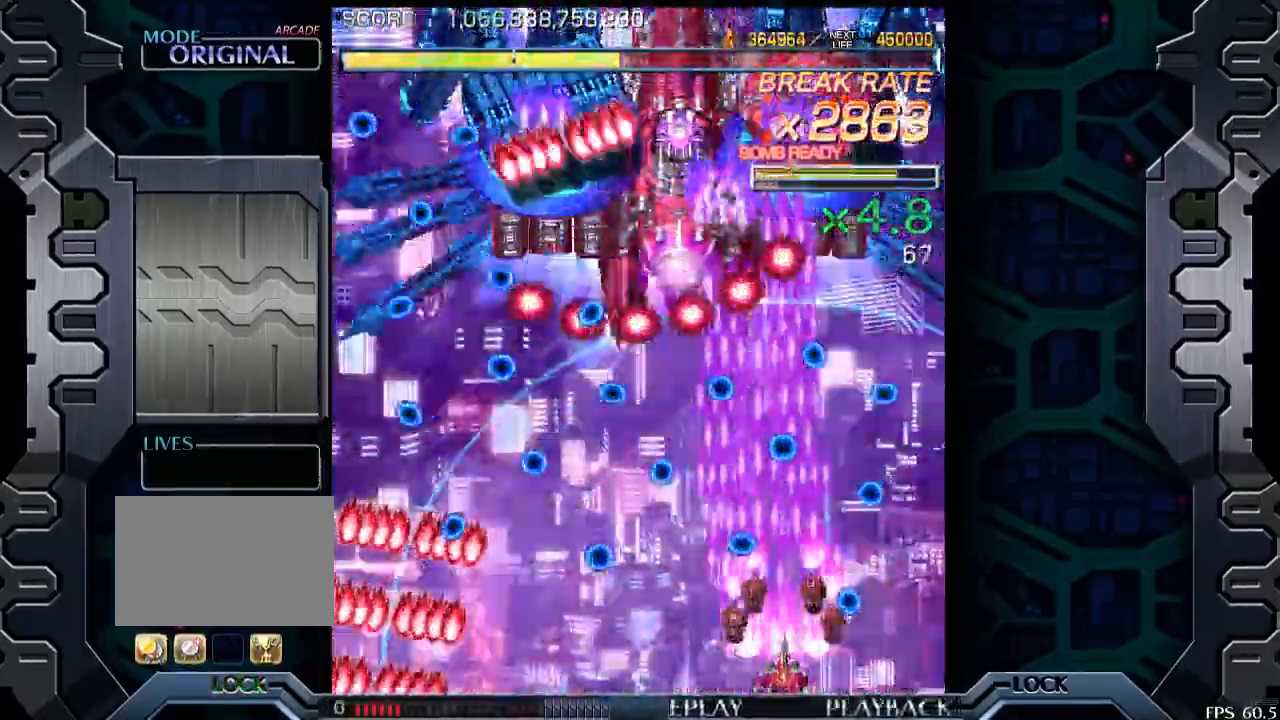
{"buttons": [], "left_stick": "down-right", "events": [[83, "left_stick", "left"], [350, "left_stick", "center"], [450, "left_stick", "down-right"]]}
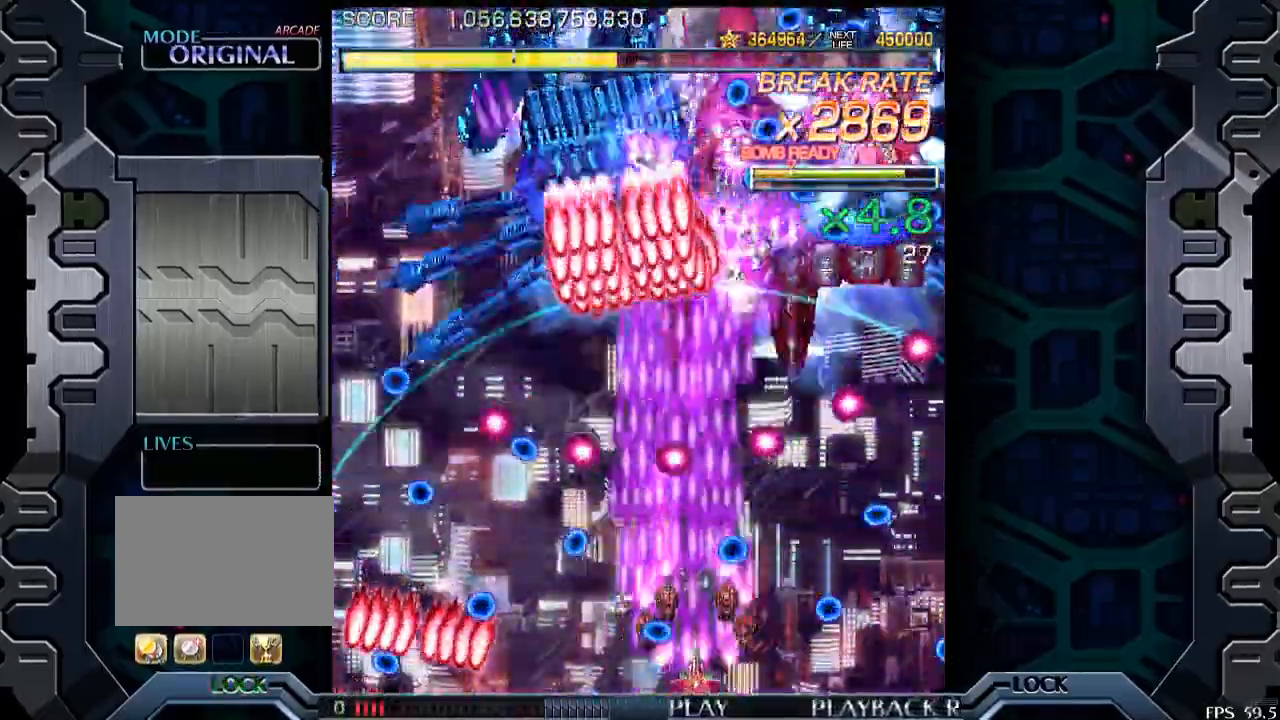
{"buttons": [], "left_stick": "center", "events": [[100, "left_stick", "center"], [183, "left_stick", "up-left"], [283, "left_stick", "down-left"], [450, "left_stick", "center"]]}
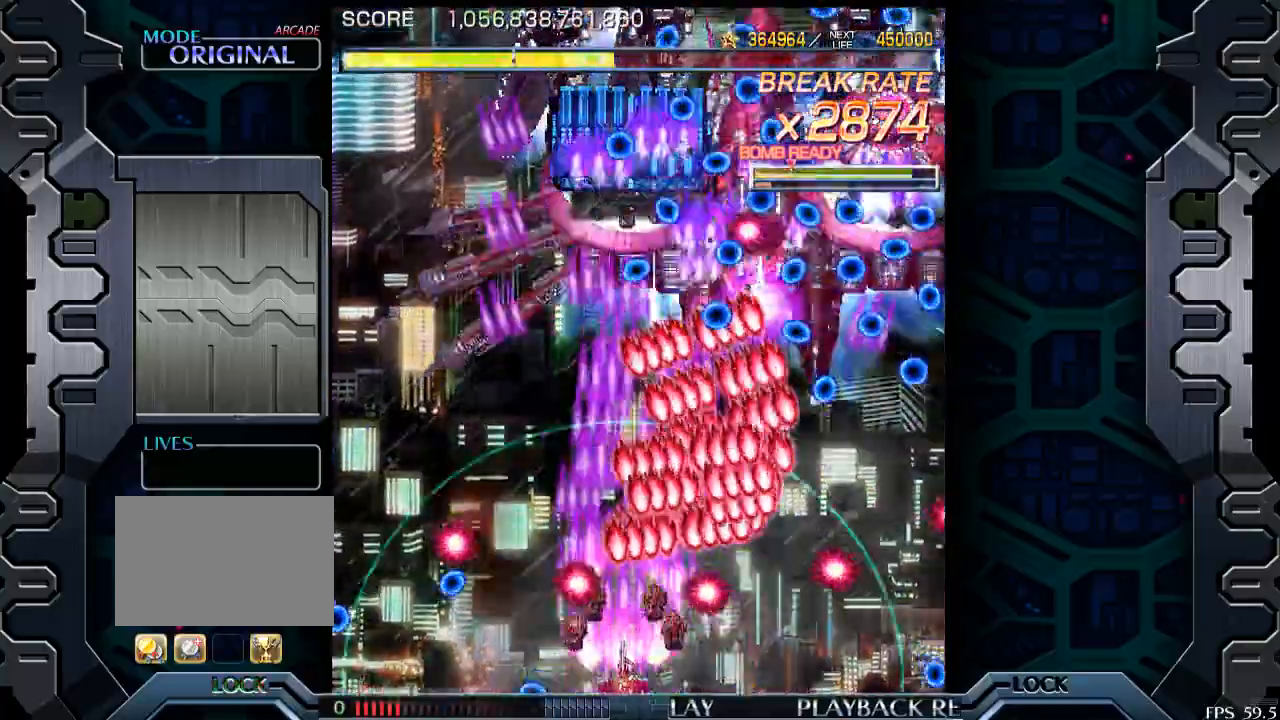
{"buttons": [], "left_stick": "up-right", "events": [[83, "left_stick", "left"], [433, "left_stick", "up"], [500, "left_stick", "up-right"]]}
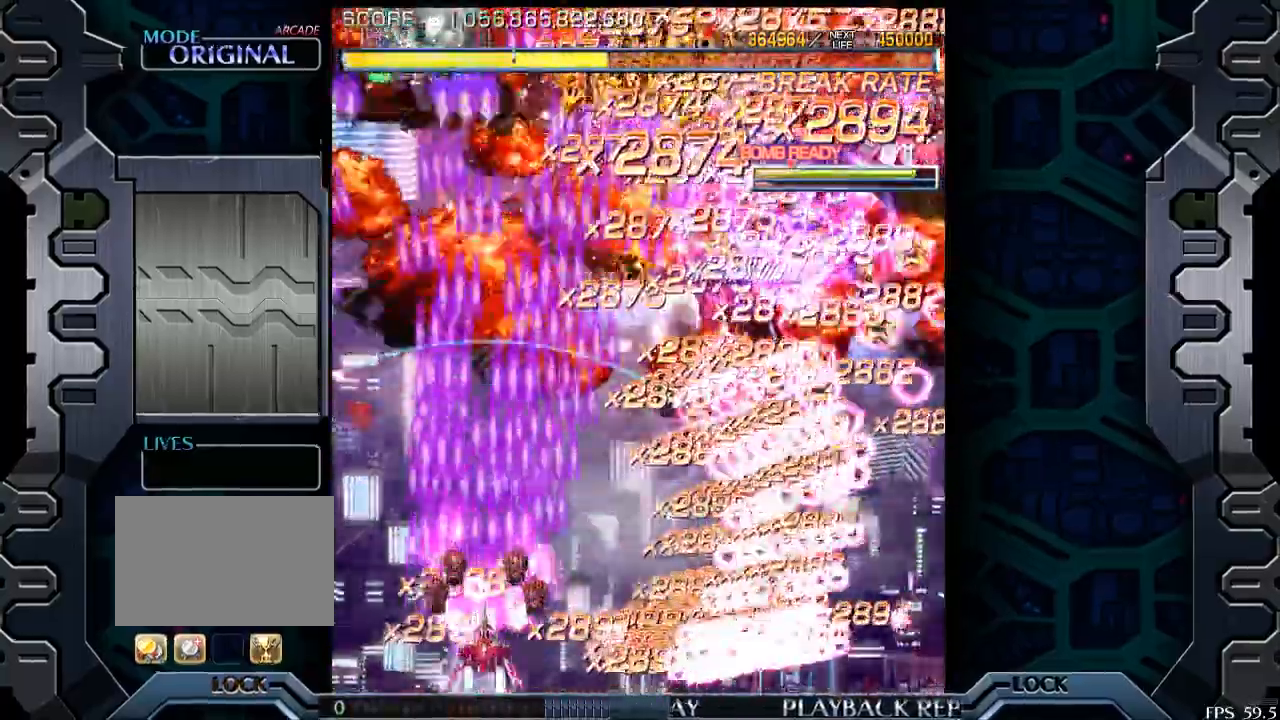
{"buttons": [], "left_stick": "right", "events": [[50, "left_stick", "right"]]}
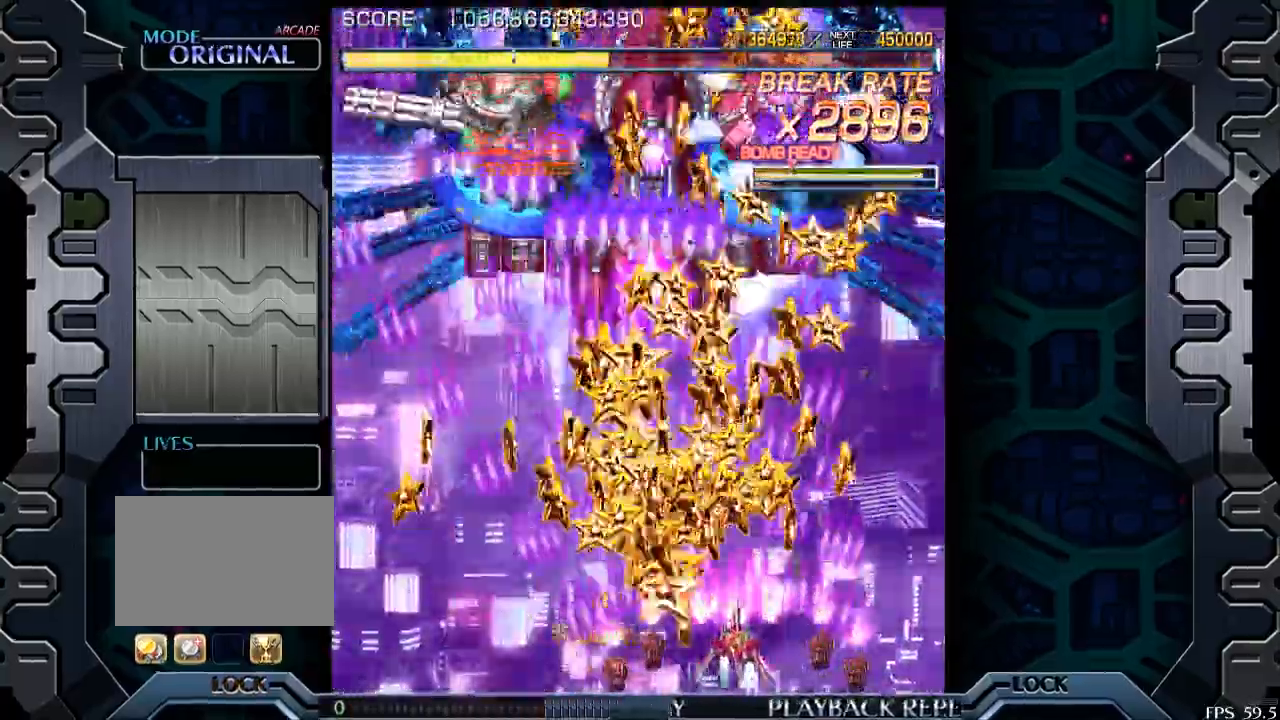
{"buttons": [], "left_stick": "center", "events": [[250, "left_stick", "left"], [300, "left_stick", "center"]]}
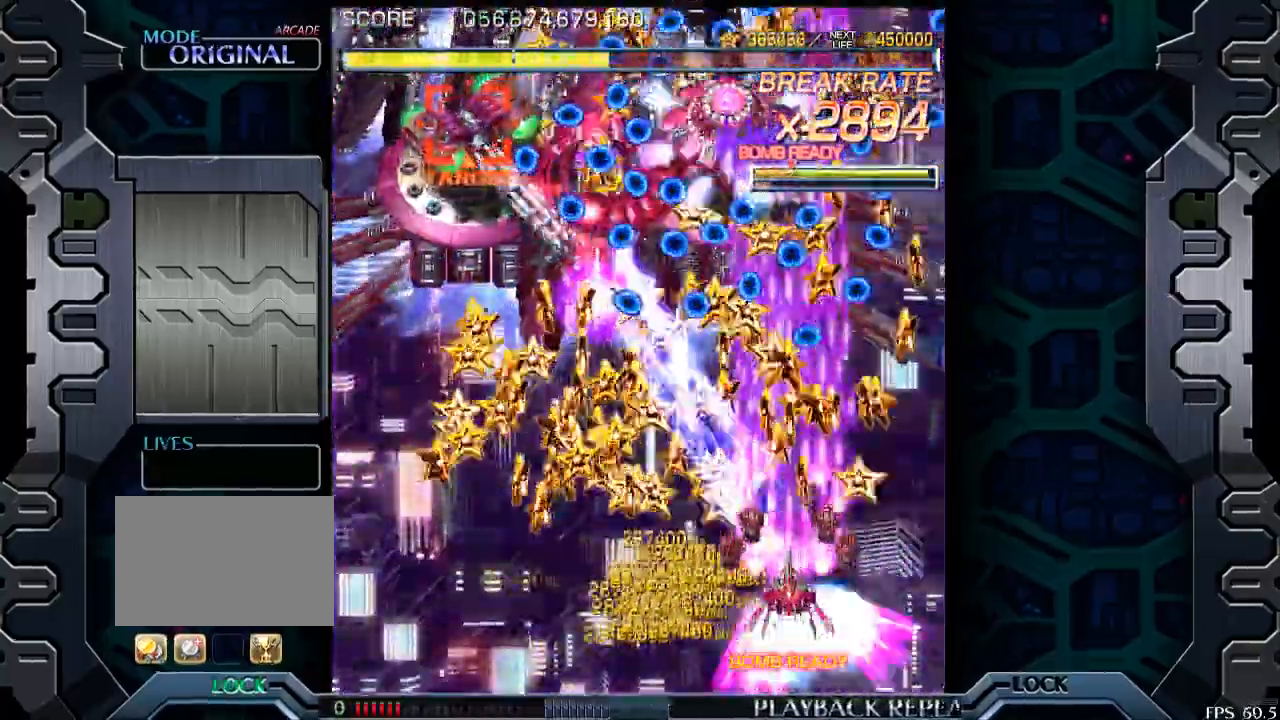
{"buttons": [], "left_stick": "left", "events": [[100, "left_stick", "down"], [200, "left_stick", "down-left"], [300, "left_stick", "left"]]}
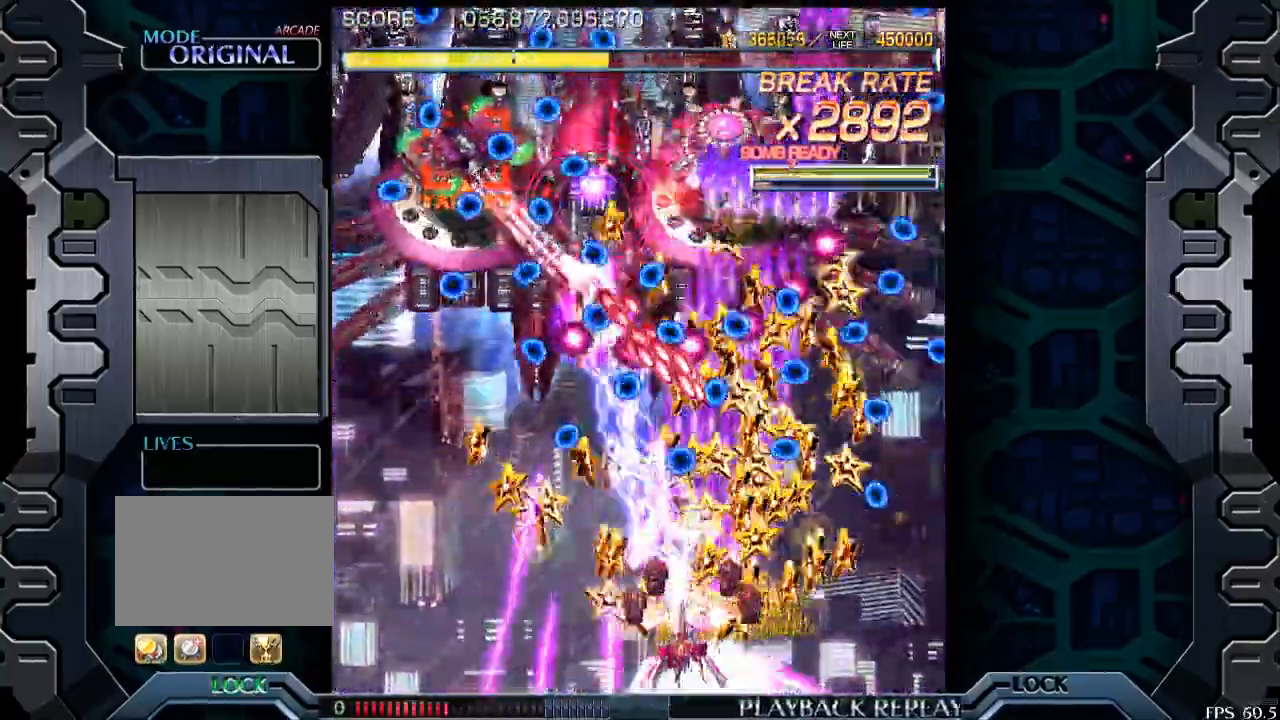
{"buttons": [], "left_stick": "left", "events": [[200, "left_stick", "down-left"], [350, "left_stick", "left"]]}
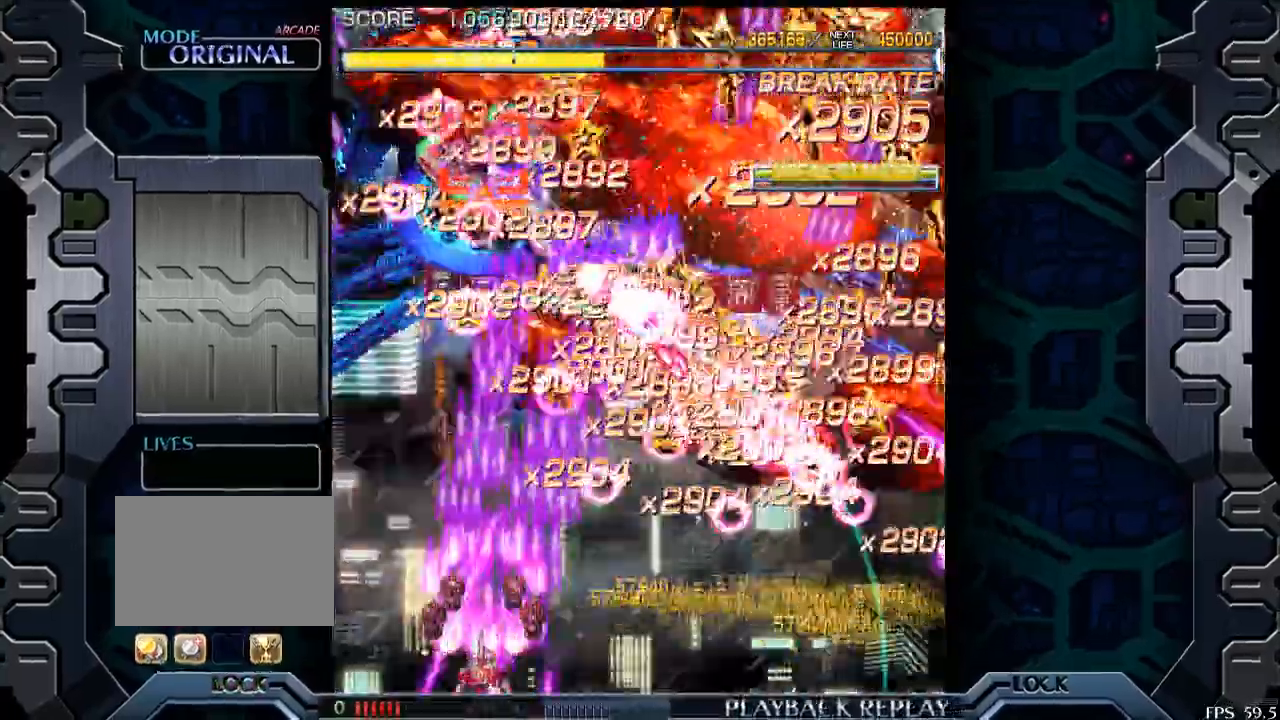
{"buttons": [], "left_stick": "left", "events": []}
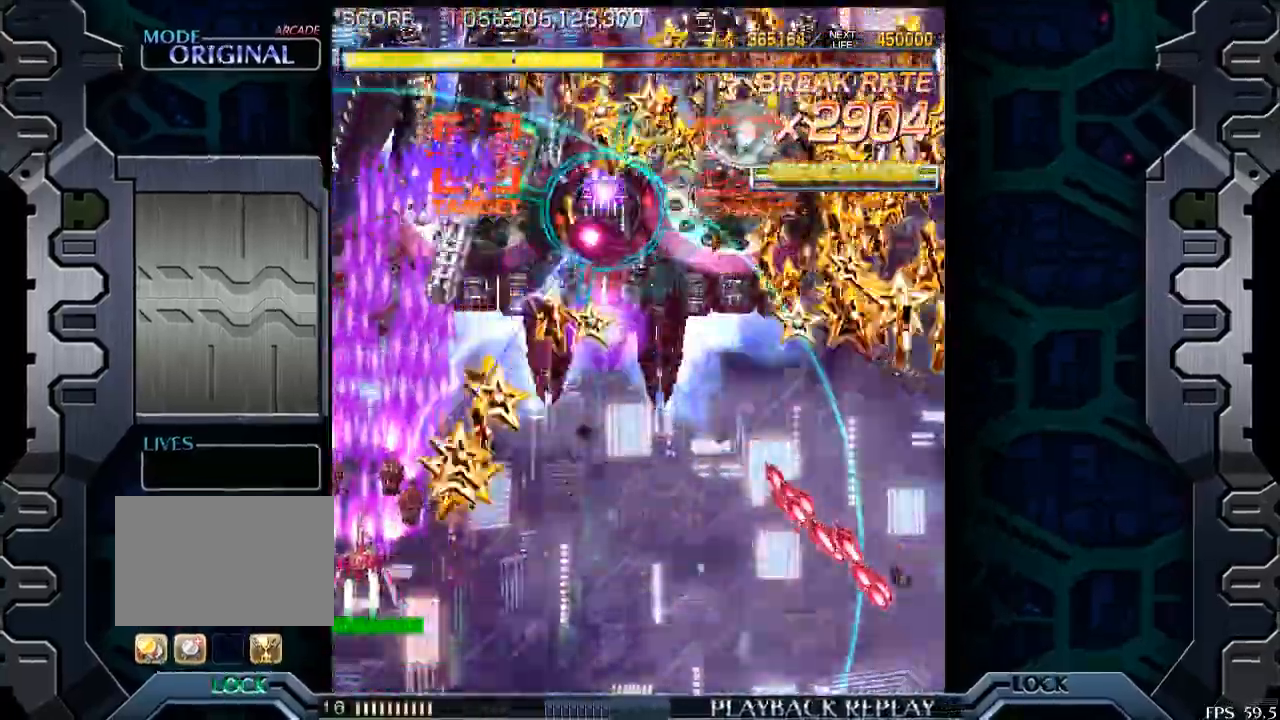
{"buttons": [], "left_stick": "down-right", "events": [[100, "left_stick", "center"], [400, "left_stick", "down-right"]]}
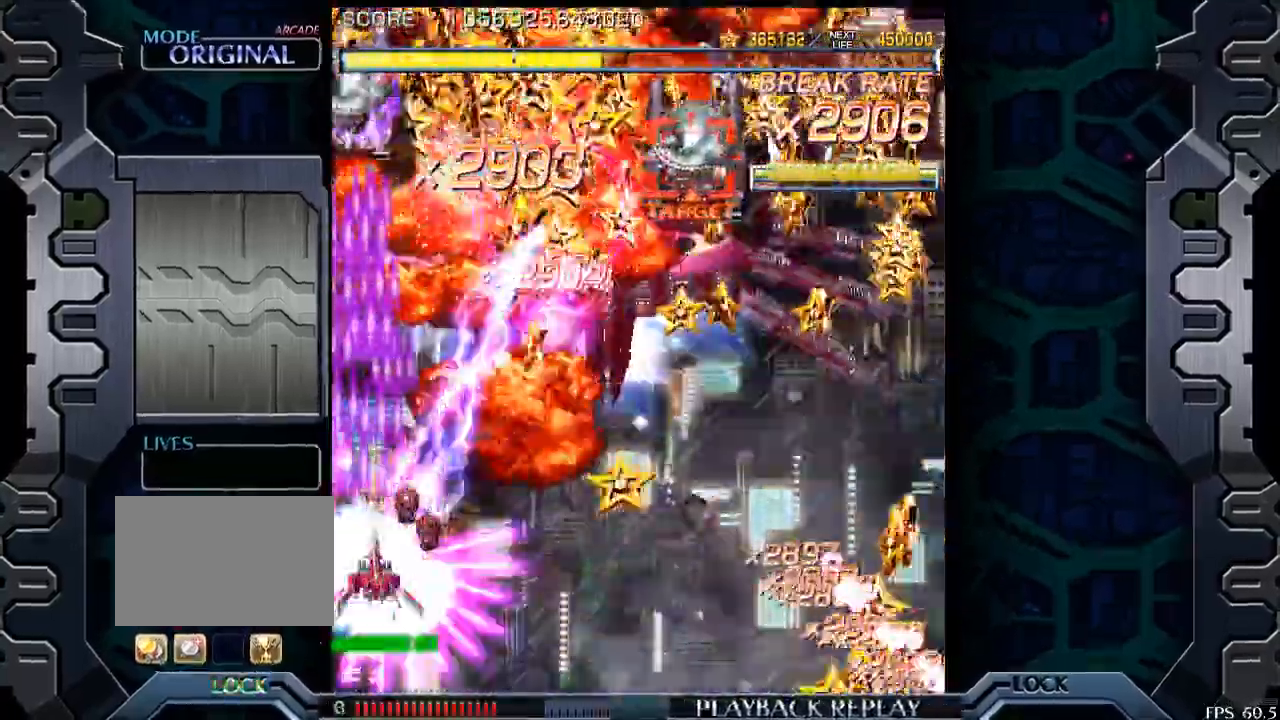
{"buttons": [], "left_stick": "right", "events": [[83, "left_stick", "right"]]}
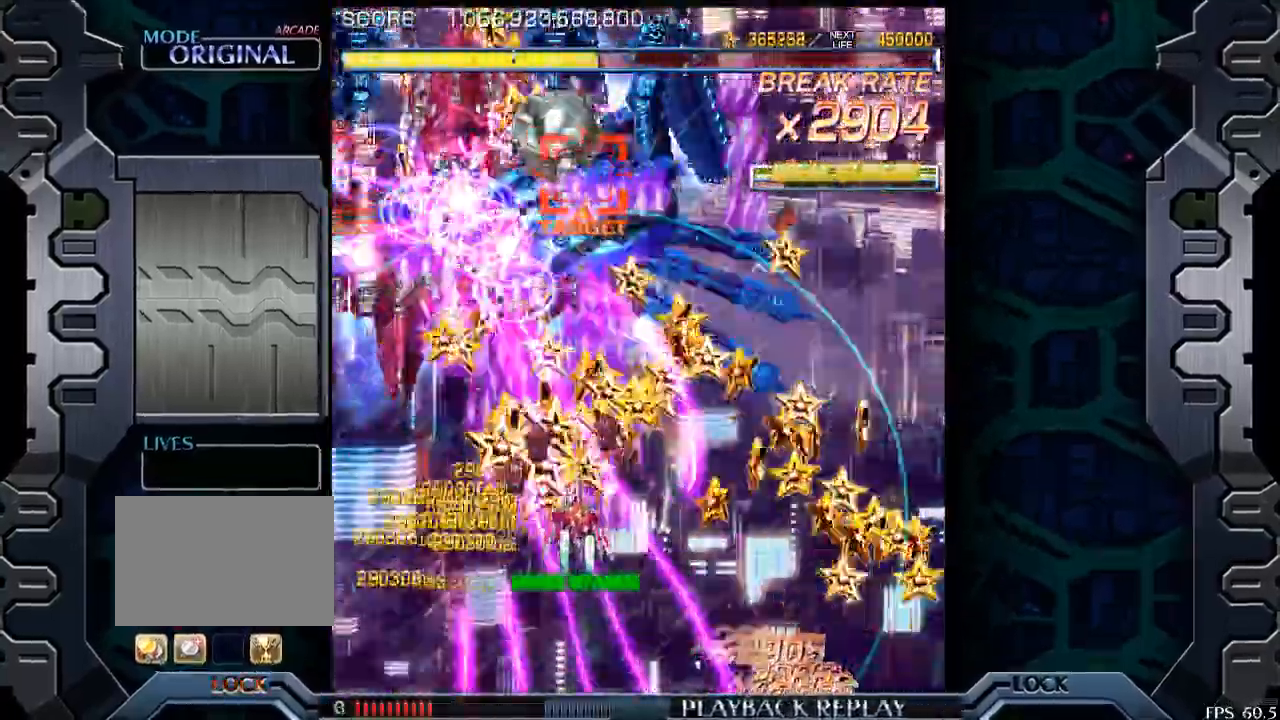
{"buttons": [], "left_stick": "center", "events": [[200, "left_stick", "center"], [283, "left_stick", "down-right"], [450, "left_stick", "center"]]}
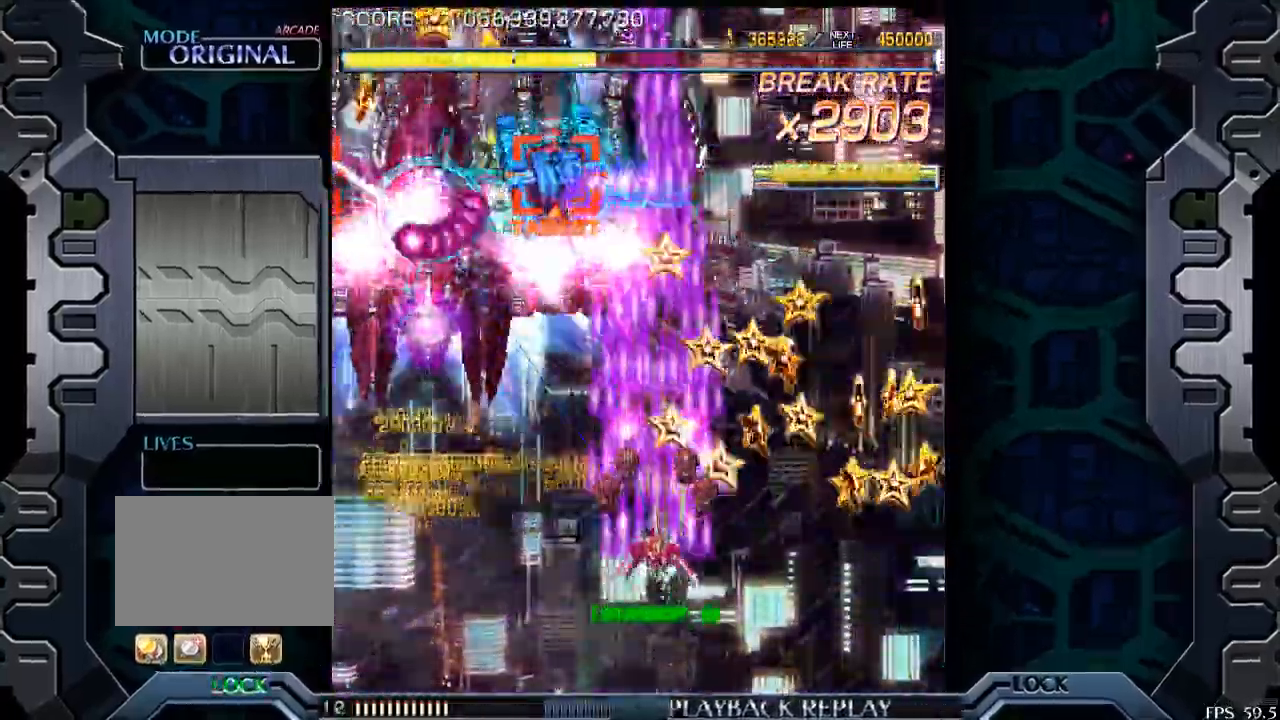
{"buttons": [], "left_stick": "center", "events": [[83, "left_stick", "down"], [300, "left_stick", "center"]]}
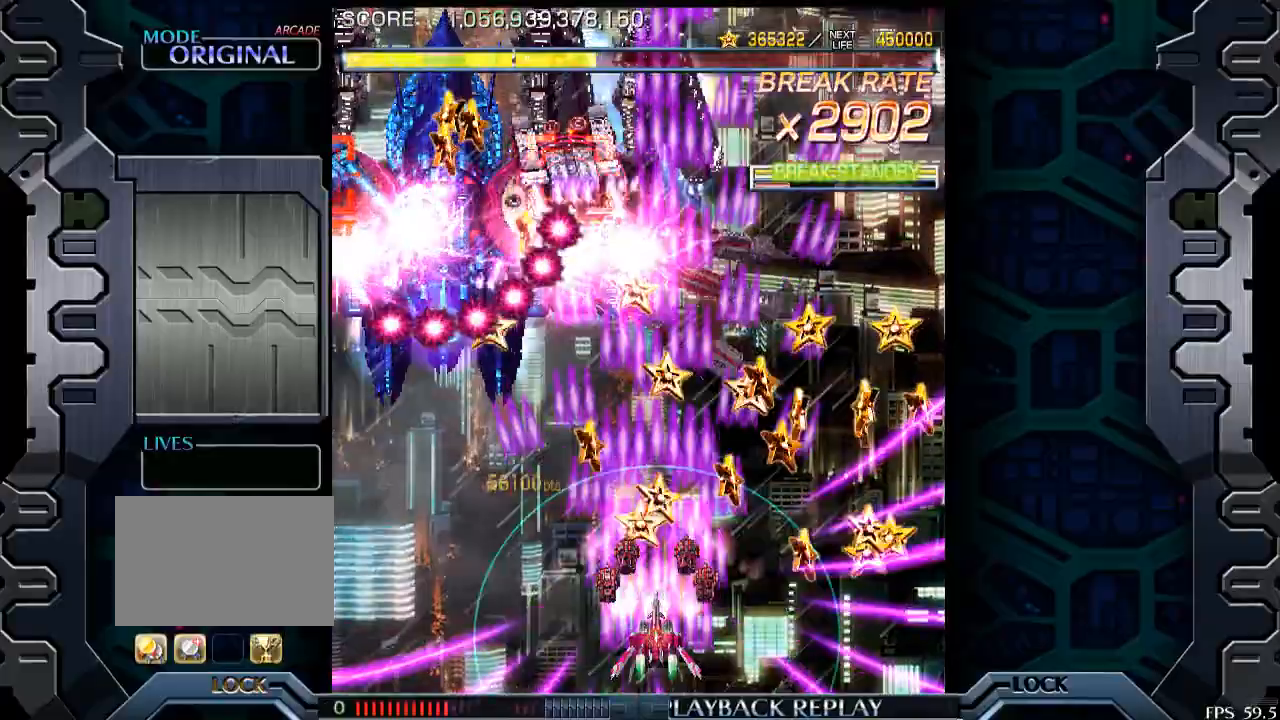
{"buttons": [], "left_stick": "left", "events": [[83, "left_stick", "down-left"], [183, "left_stick", "center"], [250, "left_stick", "left"]]}
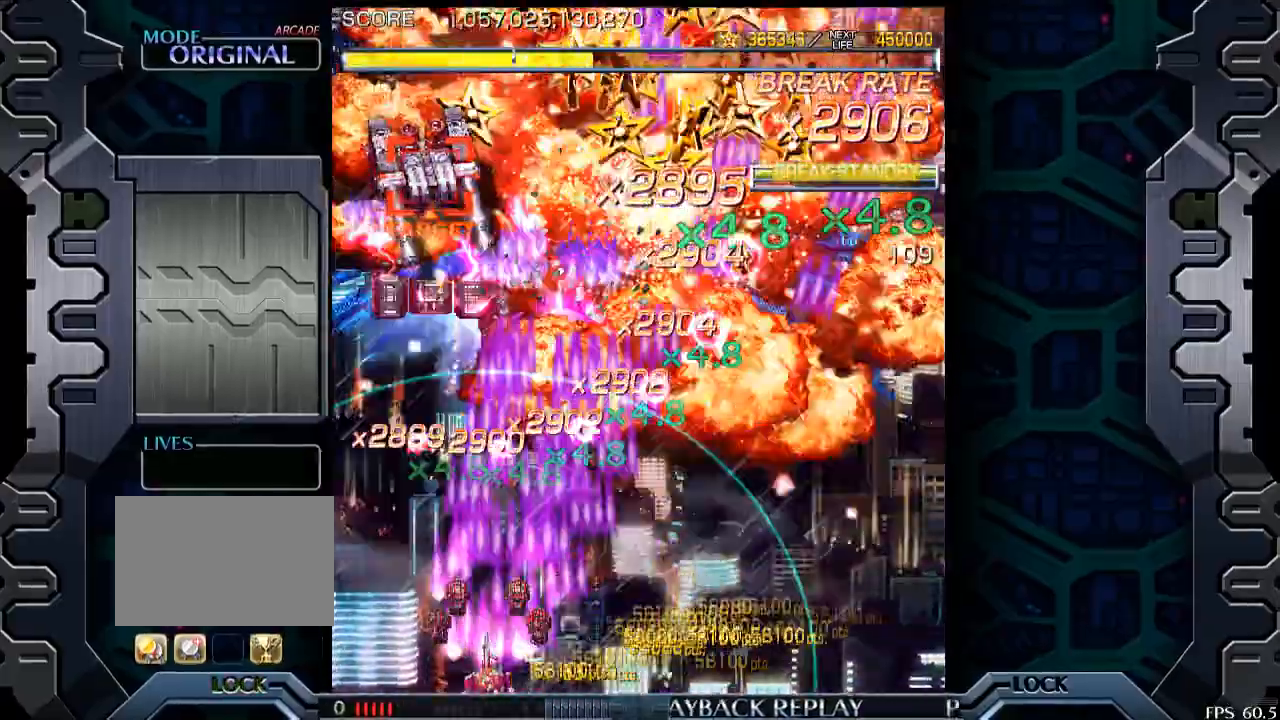
{"buttons": [], "left_stick": "center", "events": [[383, "left_stick", "center"]]}
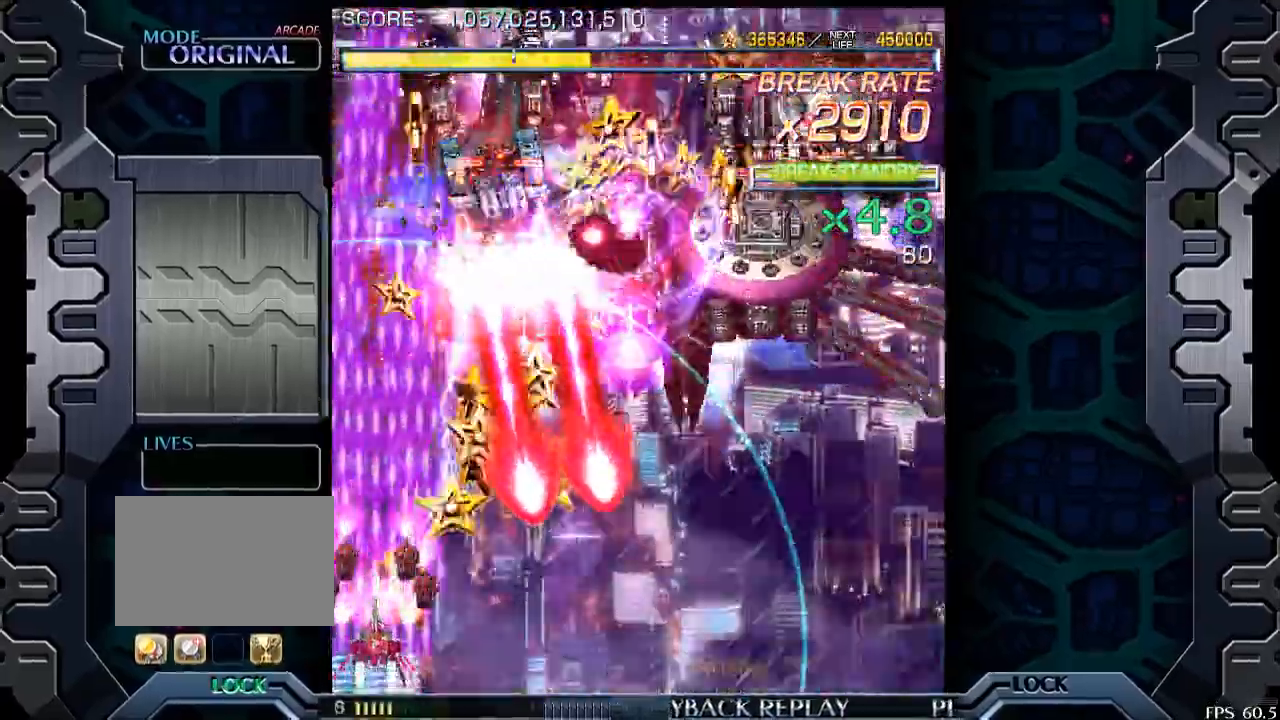
{"buttons": [], "left_stick": "center", "events": [[50, "left_stick", "up-right"], [150, "left_stick", "down-right"], [200, "left_stick", "center"], [400, "left_stick", "down-right"], [483, "left_stick", "center"]]}
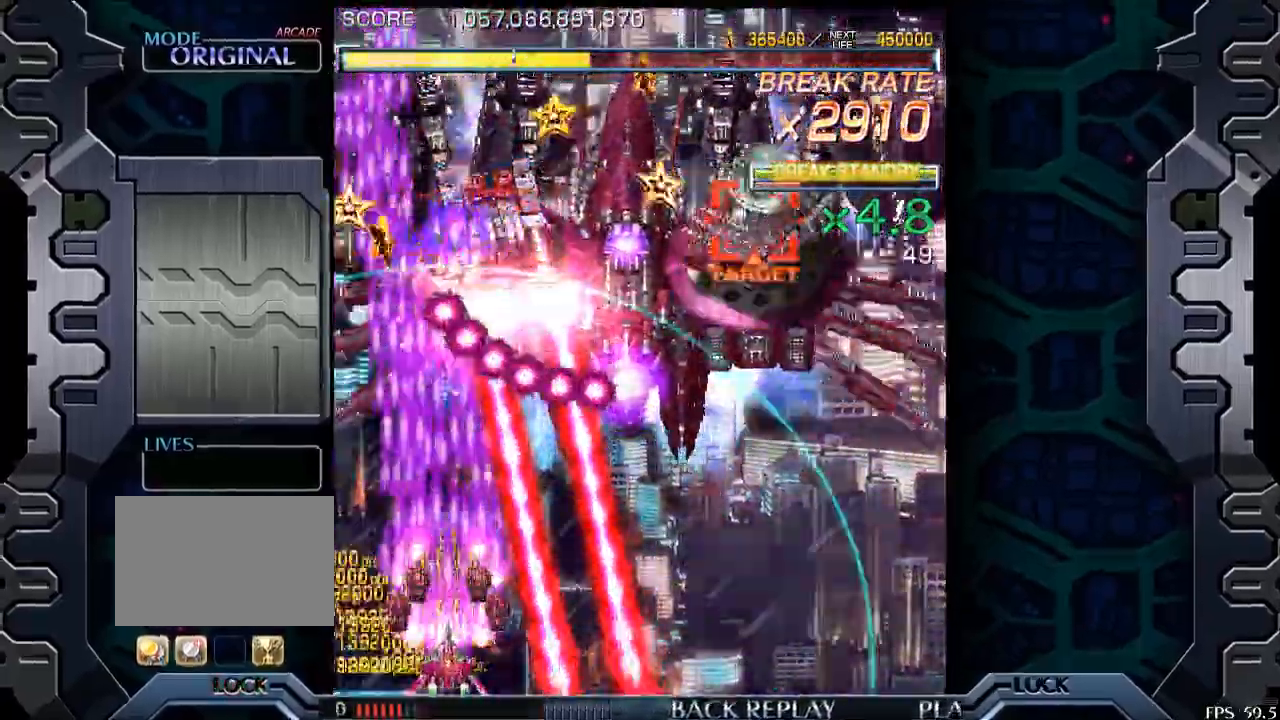
{"buttons": [], "left_stick": "center", "events": [[133, "left_stick", "down-right"], [233, "left_stick", "center"]]}